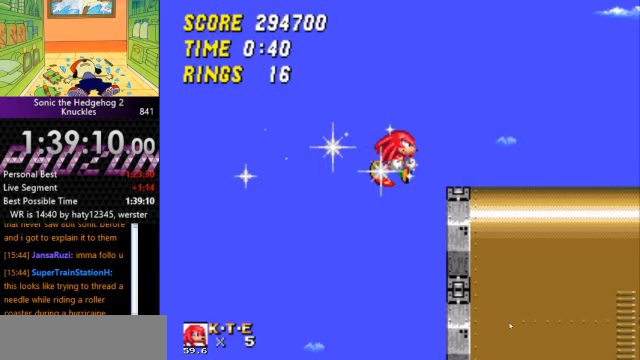
Gameplay with keyboard; each line is a JSON object with the keys held at the frame after it. "events" lists presses ("down") and releases ("up") of "a", "d", "down", "left", "right", "s" and "up" between this image and that frame as [ms after this image, input, new state], when the widget could be followed in between. No other keys are recorded. Mouse input is not recorded. Not read: other_keys.
{"keys": ["right"], "events": [[33, "right", "down"]]}
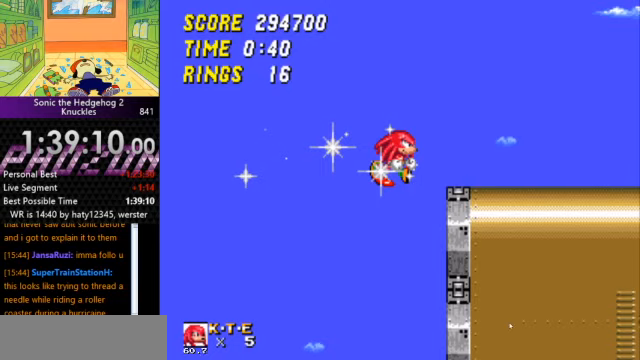
{"keys": ["right"], "events": []}
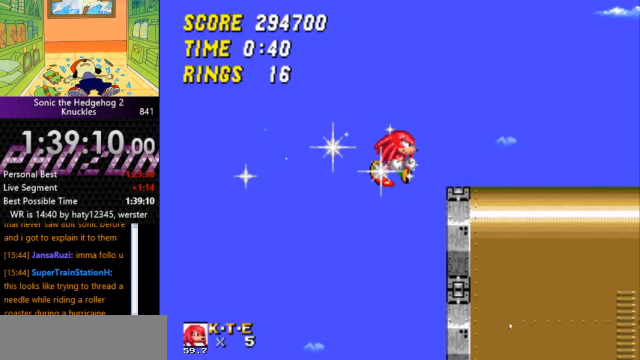
{"keys": ["right"], "events": []}
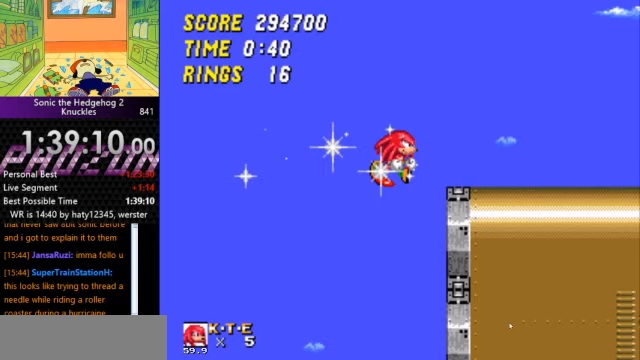
{"keys": ["right"], "events": []}
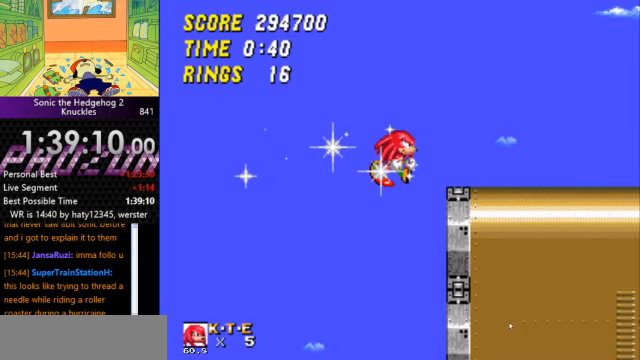
{"keys": ["right"], "events": []}
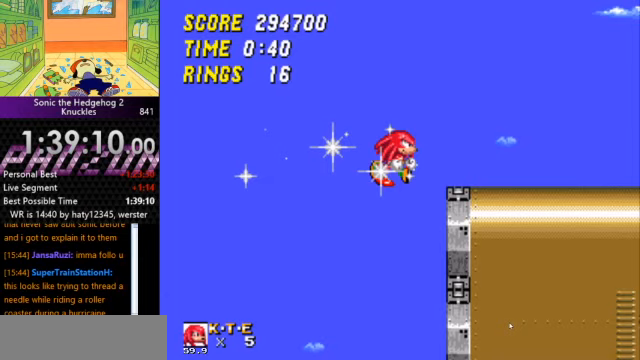
{"keys": ["a", "right"], "events": [[67, "a", "down"]]}
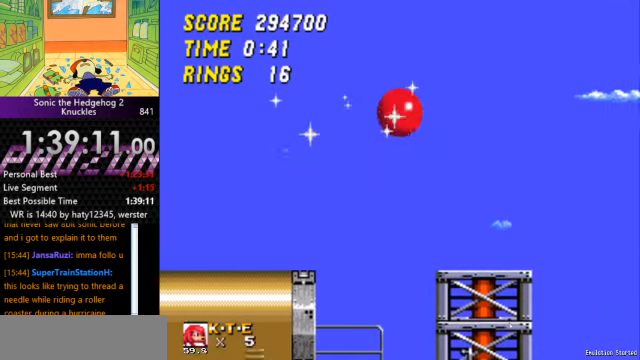
{"keys": ["a", "right"], "events": []}
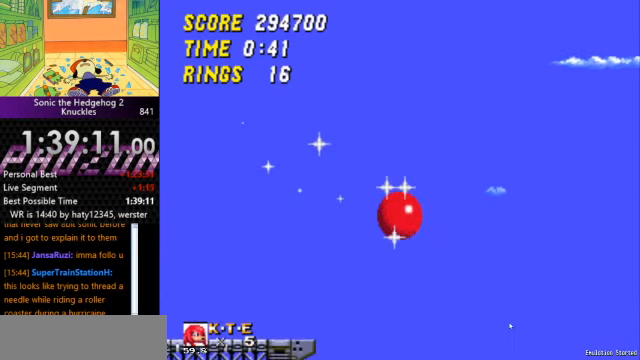
{"keys": [], "events": [[100, "right", "up"], [200, "left", "down"], [334, "a", "up"], [434, "left", "up"]]}
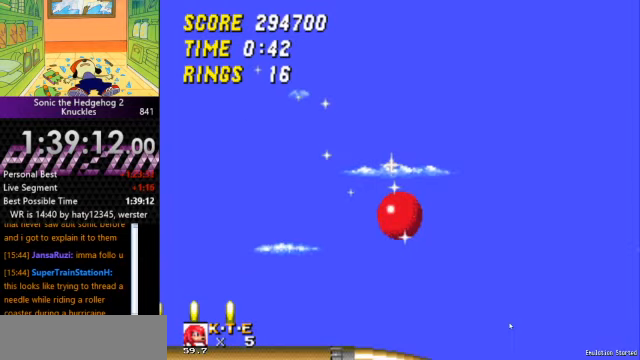
{"keys": ["right"], "events": [[434, "right", "down"]]}
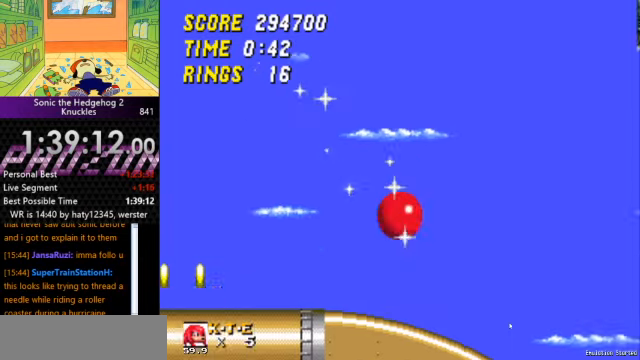
{"keys": ["right"], "events": []}
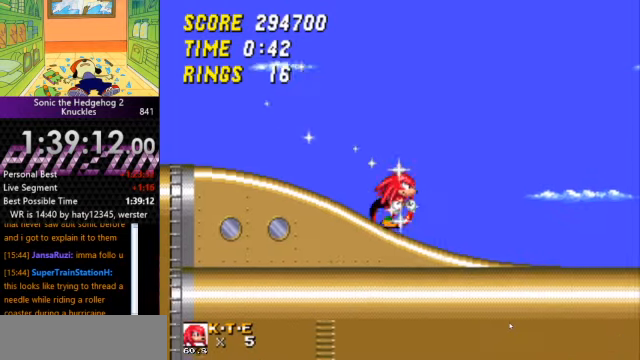
{"keys": [], "events": [[467, "right", "up"]]}
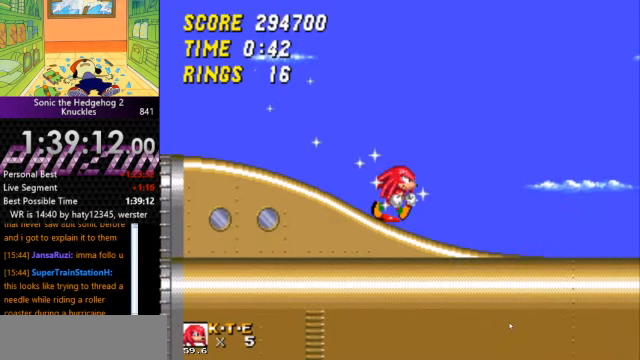
{"keys": [], "events": []}
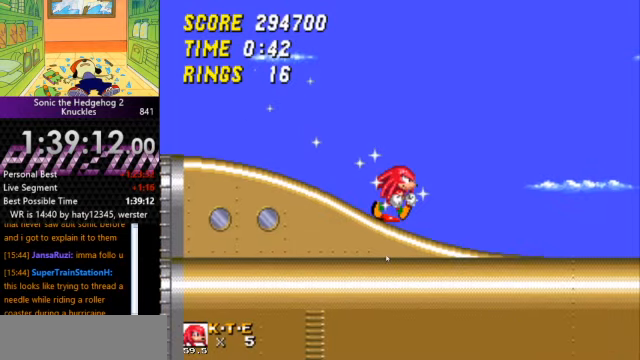
{"keys": [], "events": []}
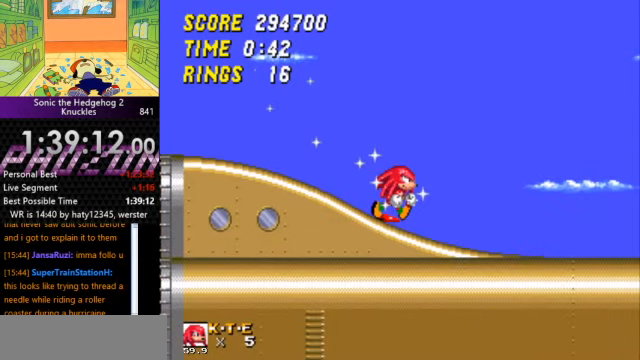
{"keys": ["right"], "events": [[100, "right", "down"]]}
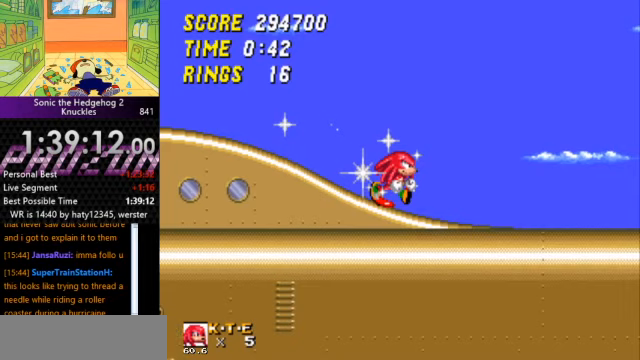
{"keys": ["right"], "events": []}
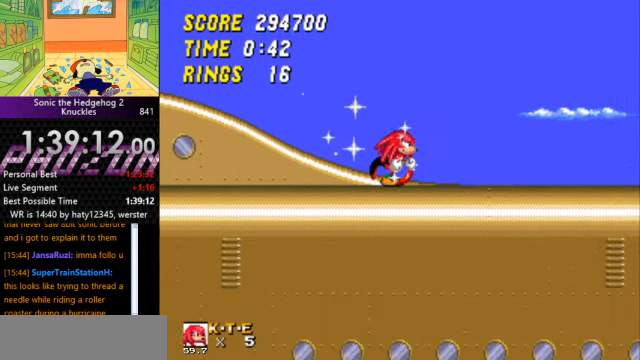
{"keys": ["right"], "events": []}
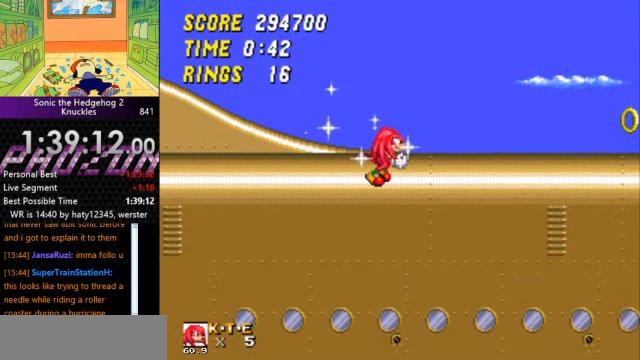
{"keys": [], "events": [[200, "right", "up"], [233, "right", "down"], [333, "right", "up"]]}